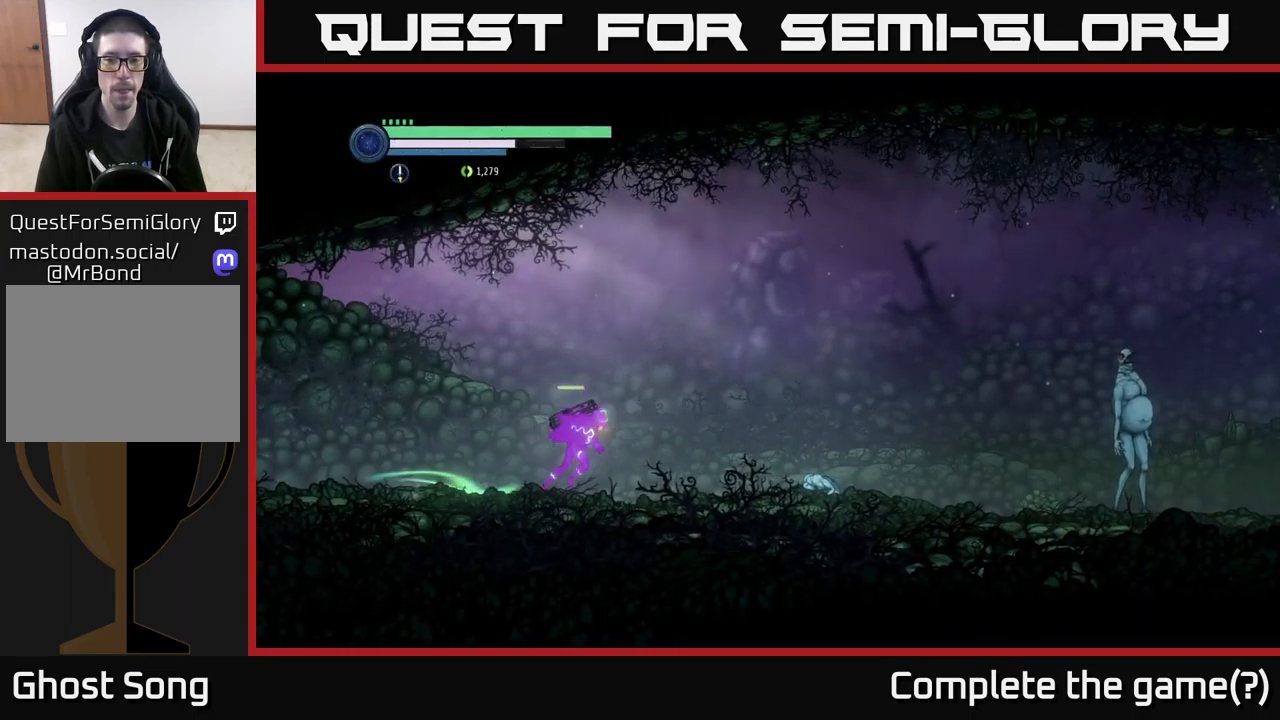
Gameplay with a controller (Xbox layout); each line is a JSON object with the inputs held at the frame after it. "events" lists button and stick changes between this image and that frame as [ms after this image, input, new state], when the widget could be followed in between.
{"buttons": ["L2"], "left_stick": "right", "right_stick": "center", "events": [[34, "R1", "up"], [134, "R2", "up"], [167, "L2", "down"], [334, "Y", "down"], [450, "Y", "up"]]}
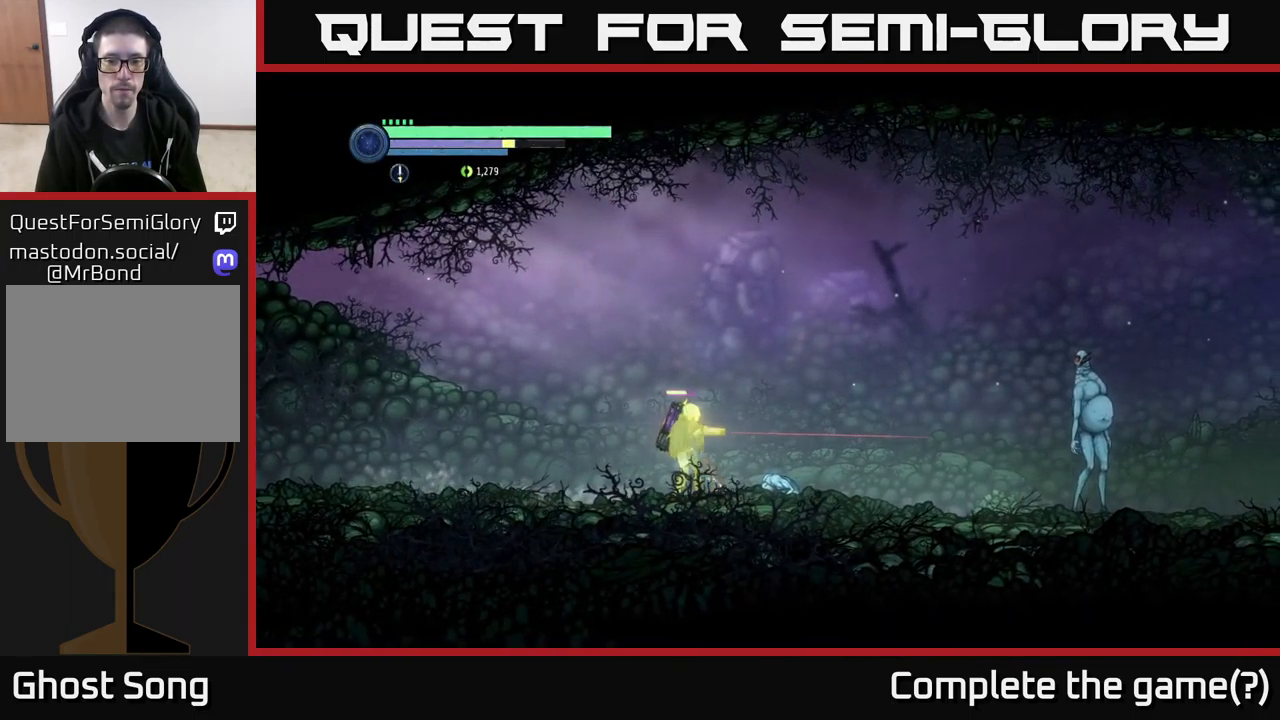
{"buttons": ["L2"], "left_stick": "right", "right_stick": "center", "events": [[200, "Y", "down"], [334, "Y", "up"]]}
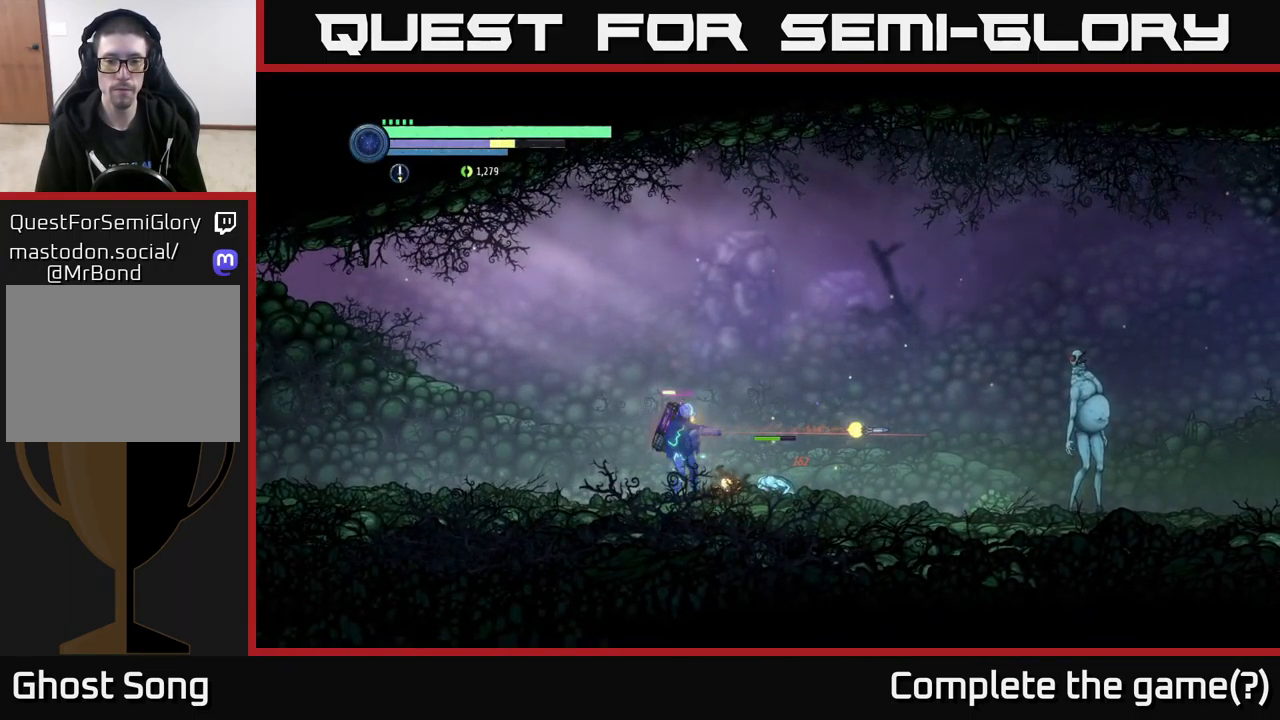
{"buttons": ["Y", "L2"], "left_stick": "right", "right_stick": "center", "events": [[34, "Y", "down"], [167, "Y", "up"], [384, "Y", "down"]]}
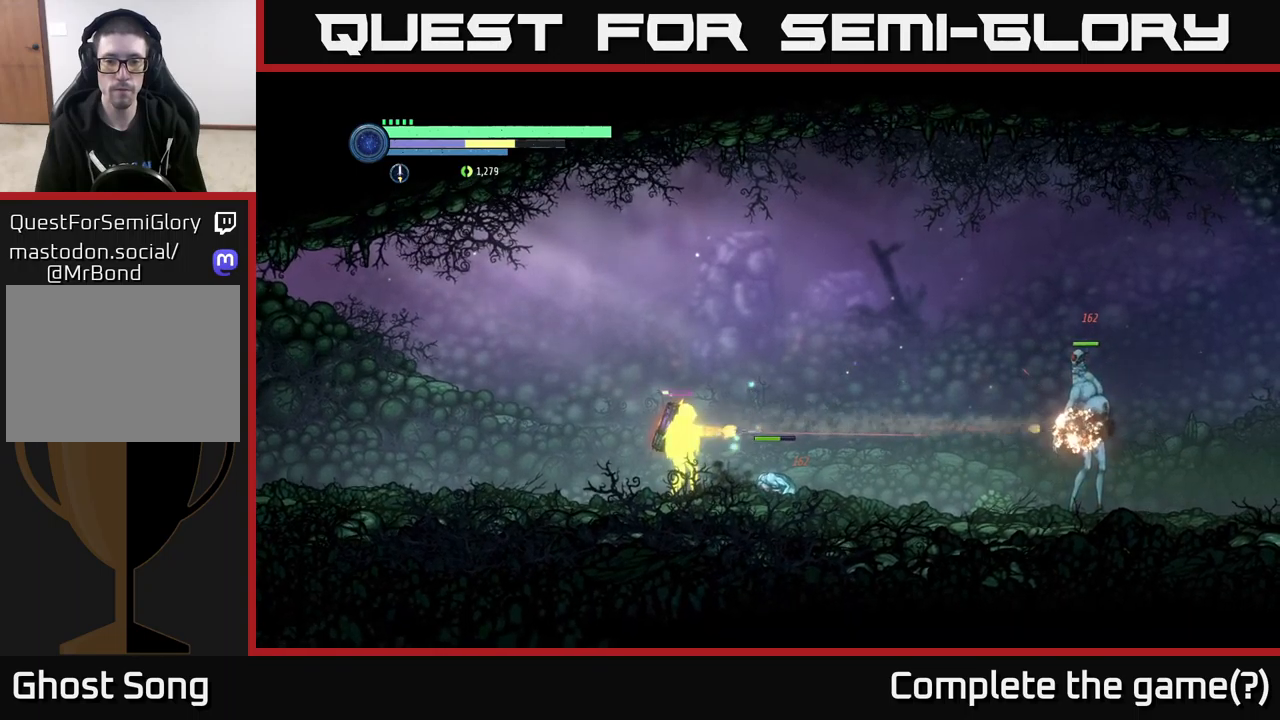
{"buttons": ["L2"], "left_stick": "right", "right_stick": "center", "events": [[67, "Y", "up"], [250, "Y", "down"], [417, "Y", "up"]]}
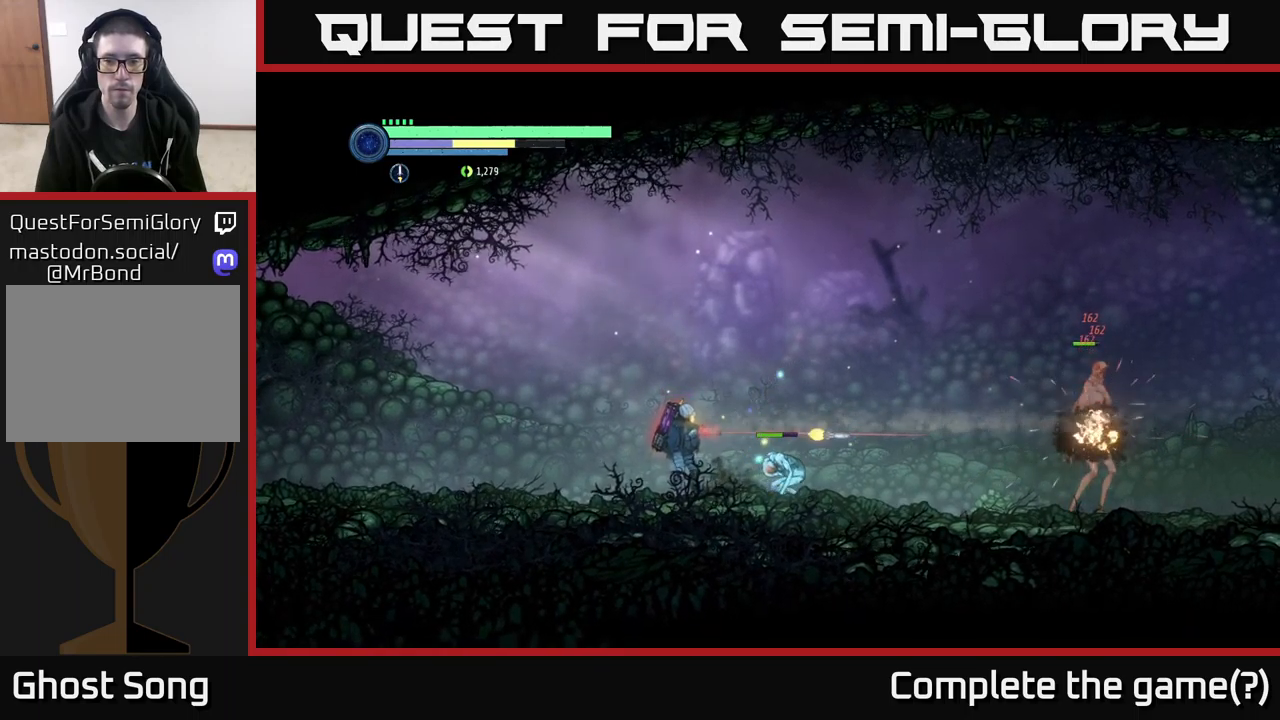
{"buttons": [], "left_stick": "center", "right_stick": "center", "events": [[117, "L2", "up"], [167, "B", "down"], [183, "left_stick", "center"], [283, "B", "up"]]}
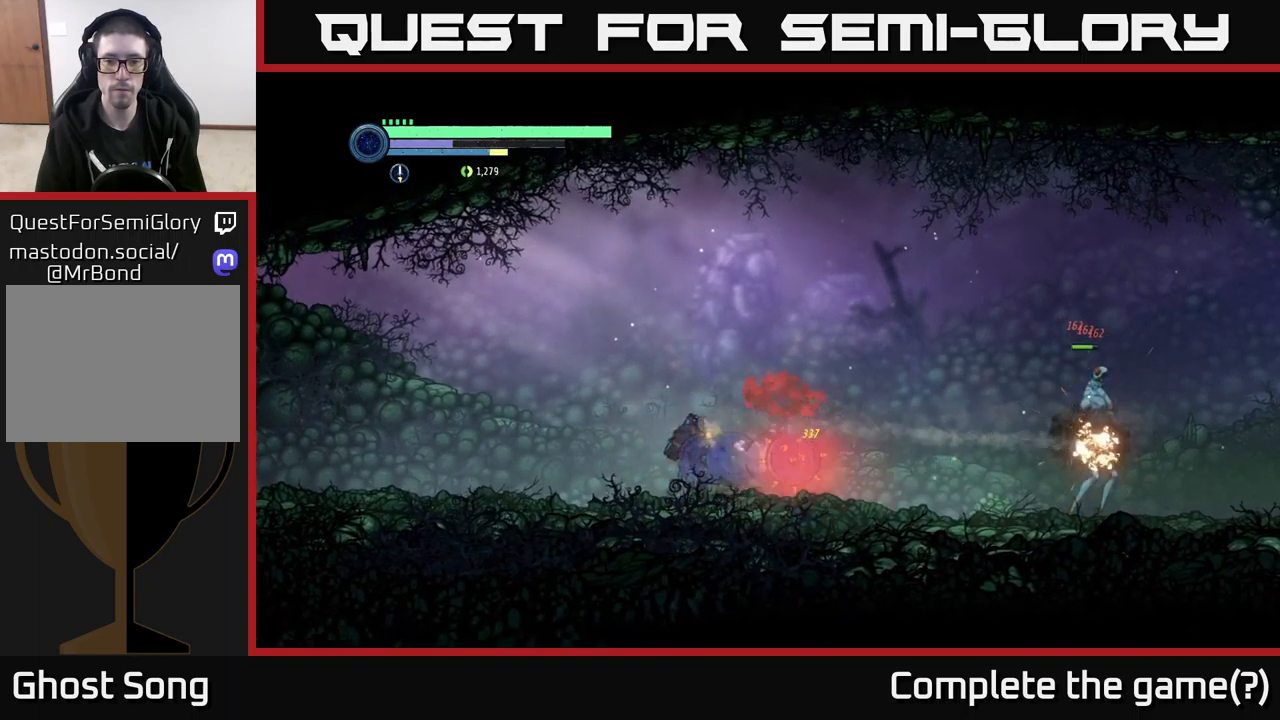
{"buttons": ["X"], "left_stick": "right", "right_stick": "center", "events": [[167, "X", "down"], [283, "X", "up"], [433, "X", "down"], [483, "left_stick", "right"]]}
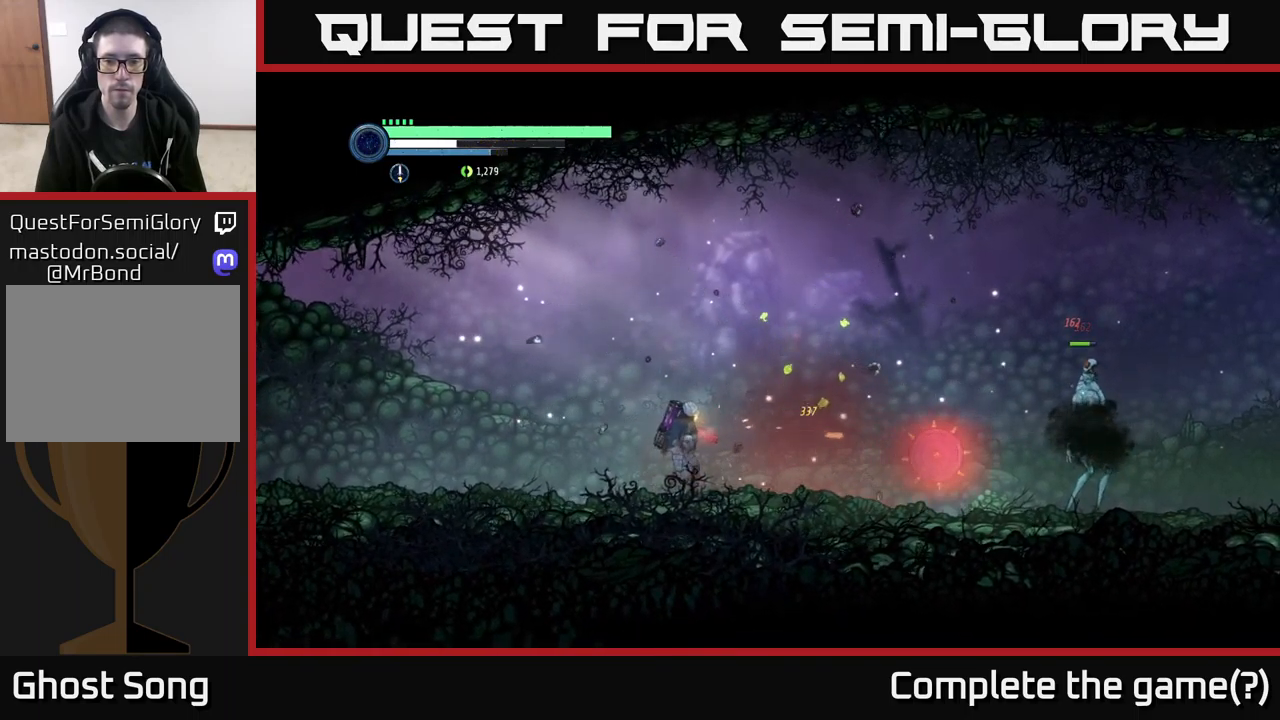
{"buttons": [], "left_stick": "right", "right_stick": "center", "events": [[33, "X", "up"], [250, "X", "down"], [383, "X", "up"]]}
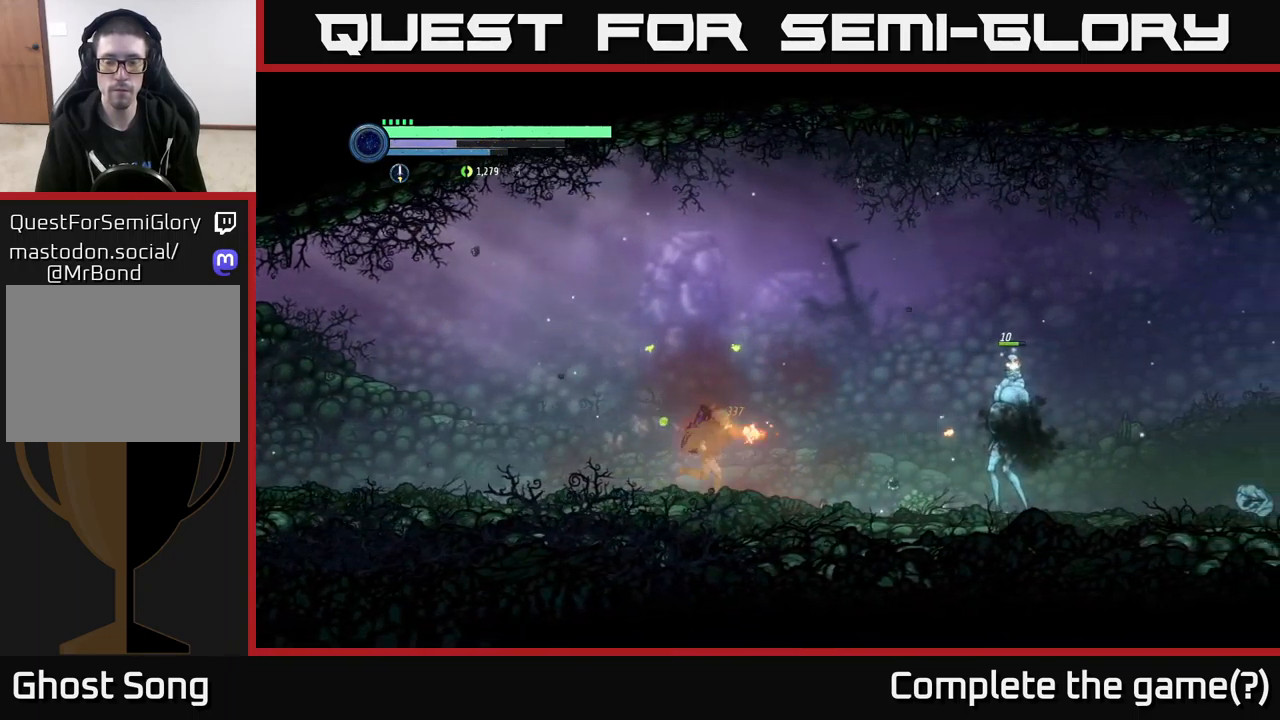
{"buttons": [], "left_stick": "center", "right_stick": "center", "events": [[33, "X", "down"], [150, "X", "up"], [267, "B", "down"], [350, "left_stick", "center"], [383, "B", "up"]]}
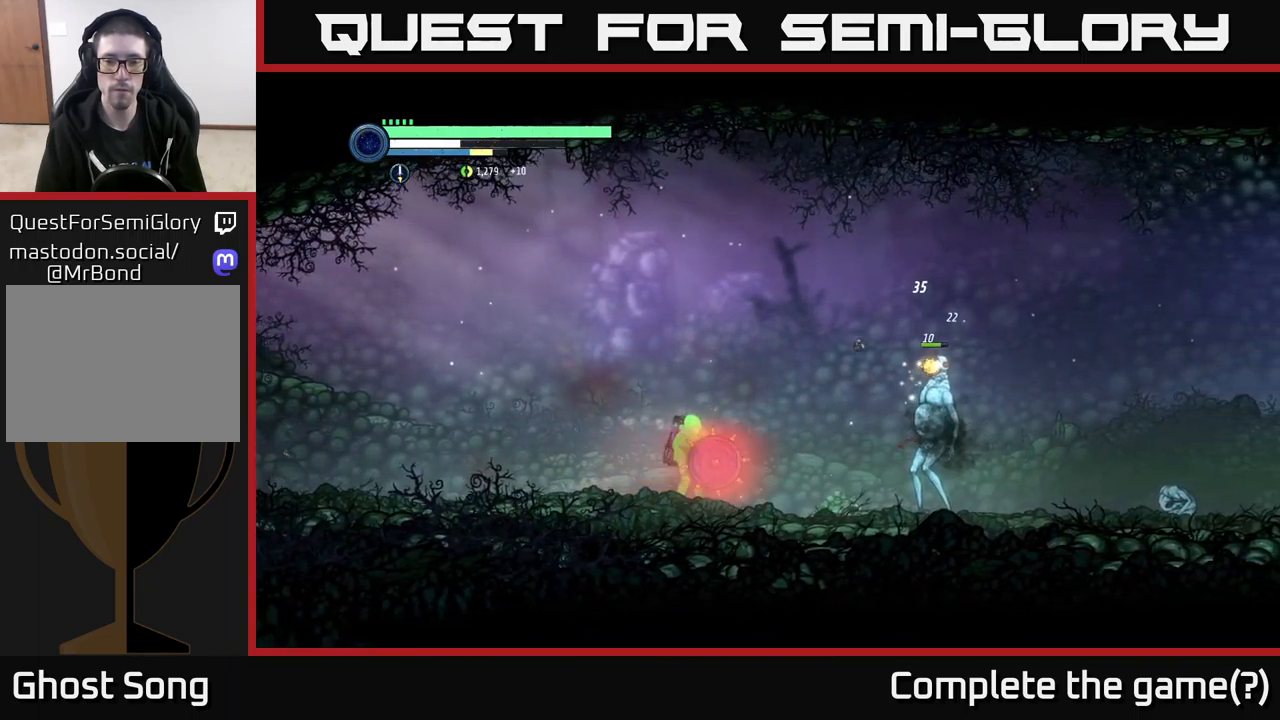
{"buttons": [], "left_stick": "center", "right_stick": "center", "events": [[317, "X", "down"], [433, "X", "up"]]}
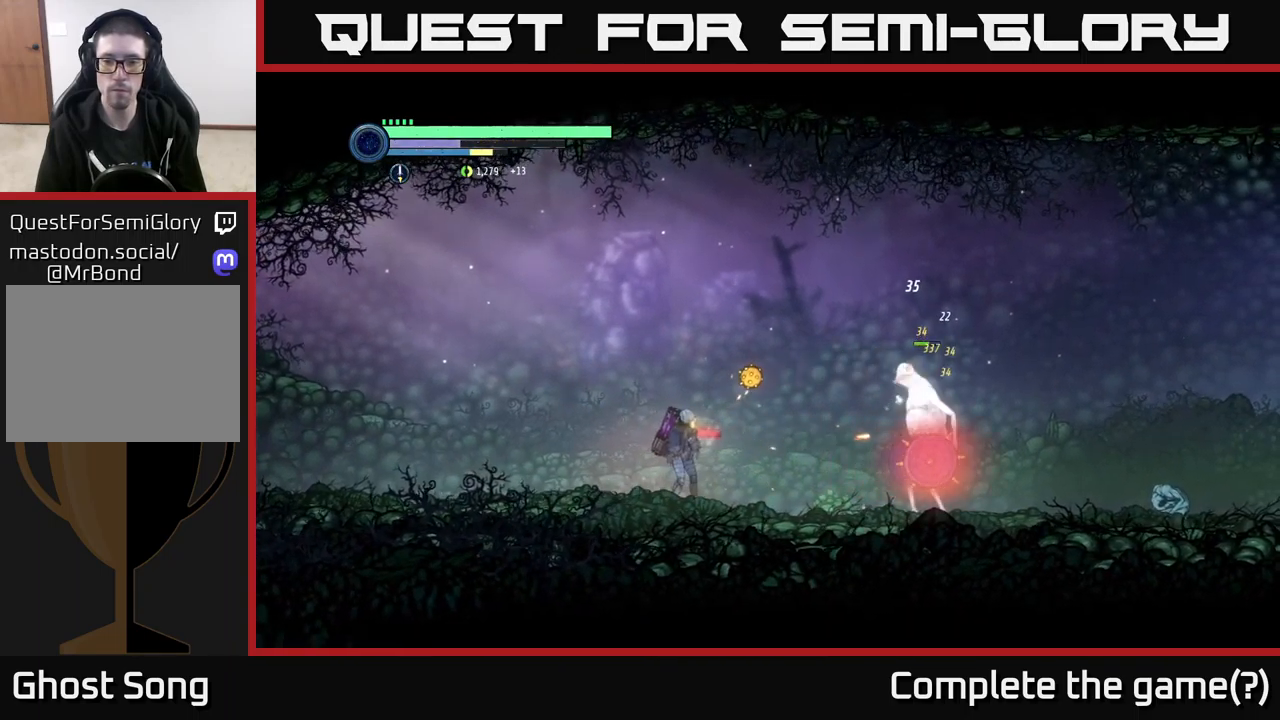
{"buttons": [], "left_stick": "center", "right_stick": "center", "events": [[50, "X", "down"], [133, "X", "up"], [283, "A", "down"], [283, "X", "down"], [300, "A", "up"], [400, "X", "up"]]}
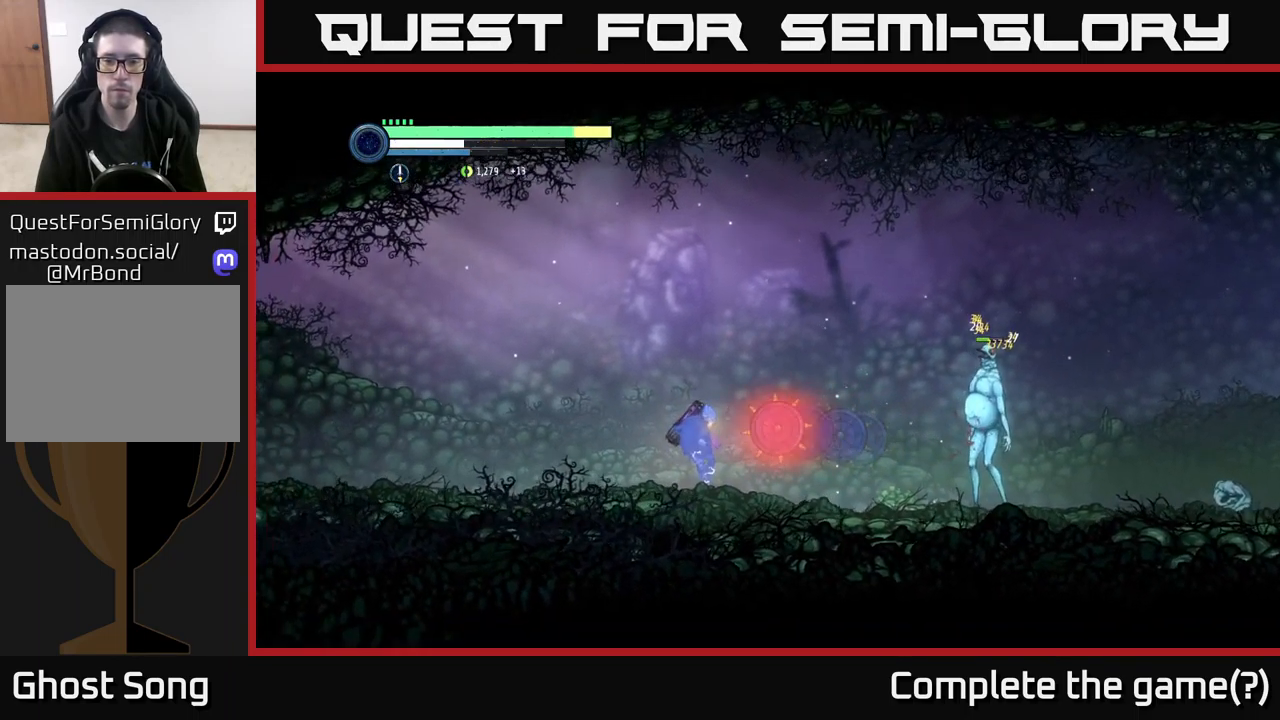
{"buttons": ["B"], "left_stick": "right", "right_stick": "center", "events": [[50, "left_stick", "right"], [133, "X", "down"], [267, "X", "up"], [433, "B", "down"]]}
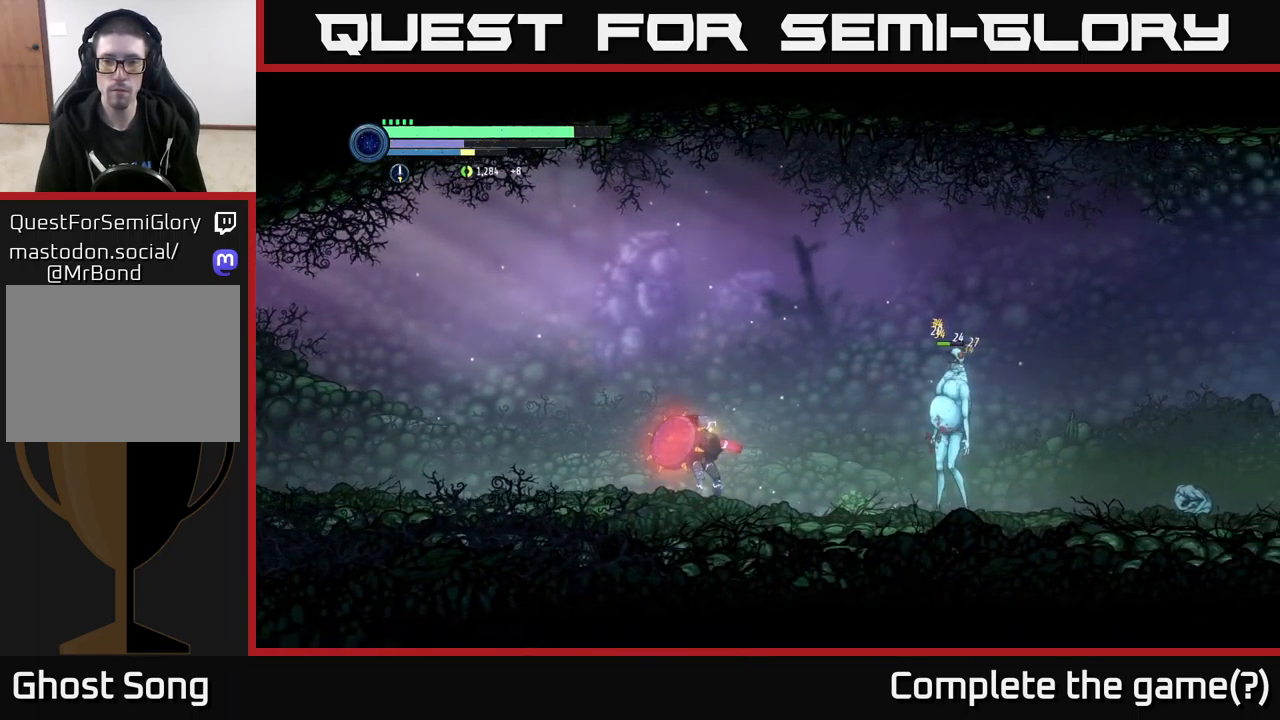
{"buttons": ["X"], "left_stick": "center", "right_stick": "center", "events": [[33, "B", "up"], [167, "left_stick", "center"], [483, "X", "down"]]}
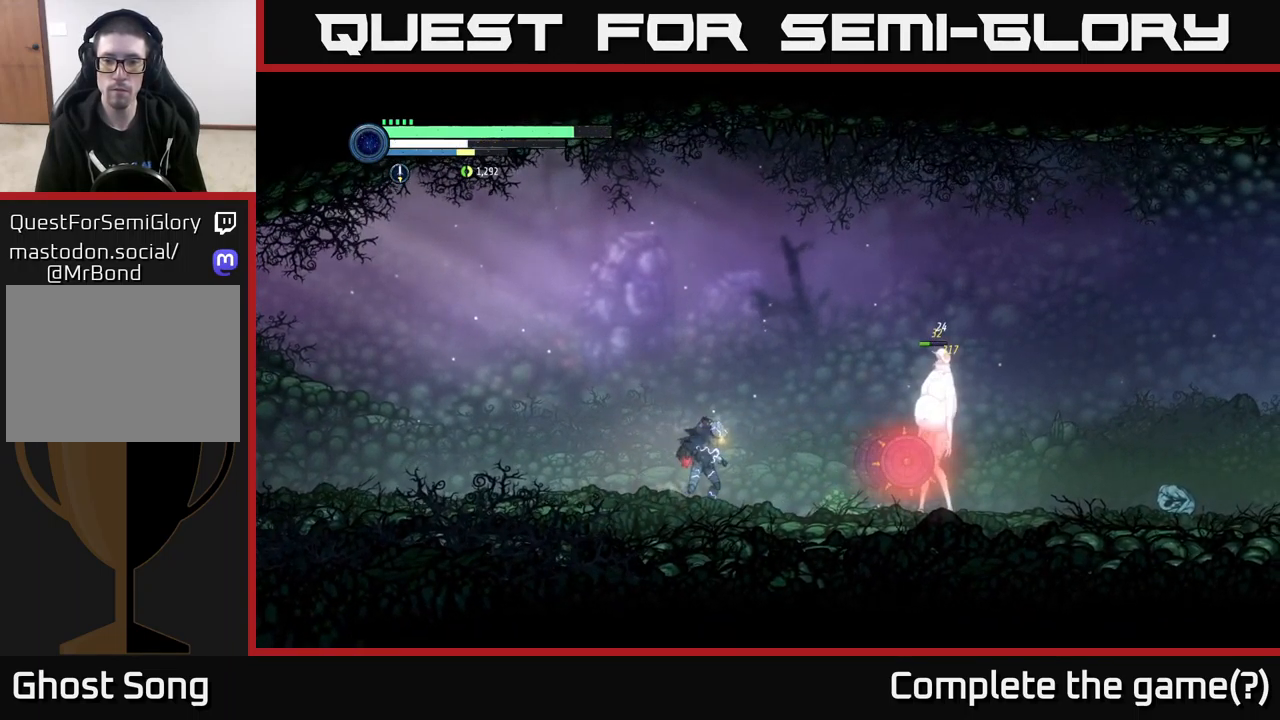
{"buttons": [], "left_stick": "center", "right_stick": "center", "events": [[100, "X", "up"], [216, "X", "down"], [316, "X", "up"], [433, "X", "down"], [516, "X", "up"]]}
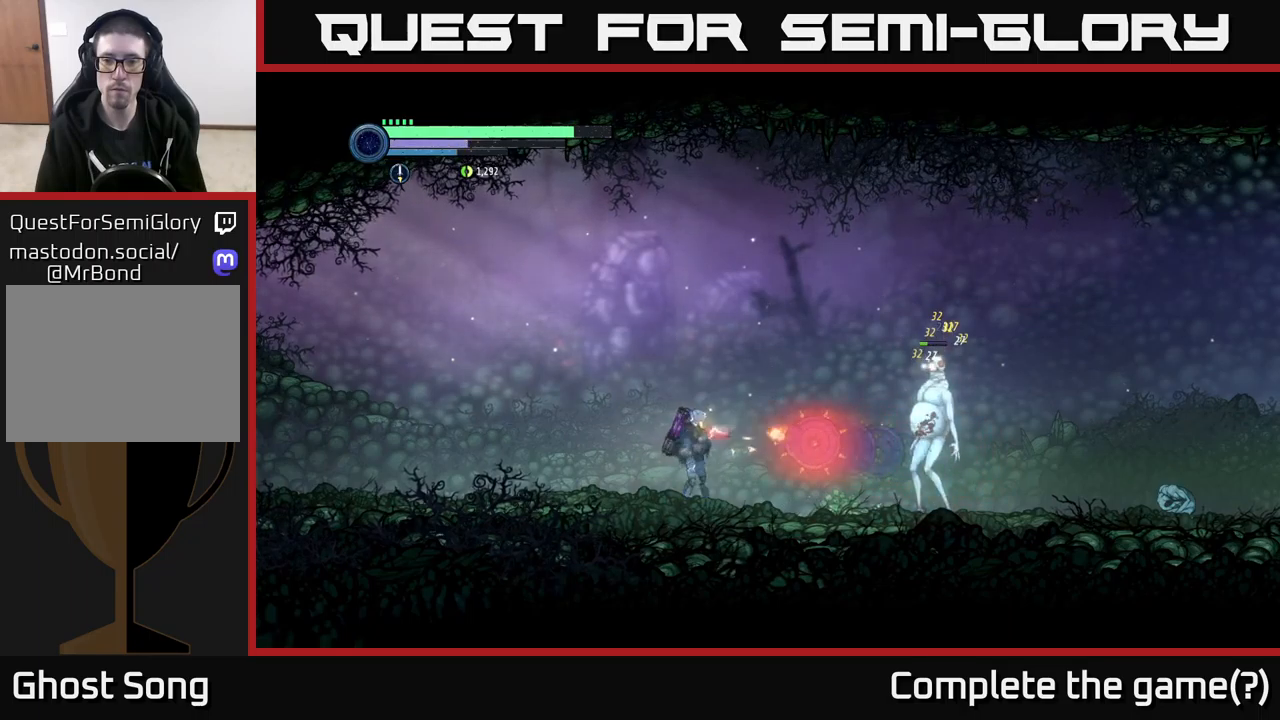
{"buttons": ["Y", "L2"], "left_stick": "right", "right_stick": "center", "events": [[100, "L2", "down"], [117, "left_stick", "right"], [183, "Y", "down"], [300, "Y", "up"], [433, "Y", "down"]]}
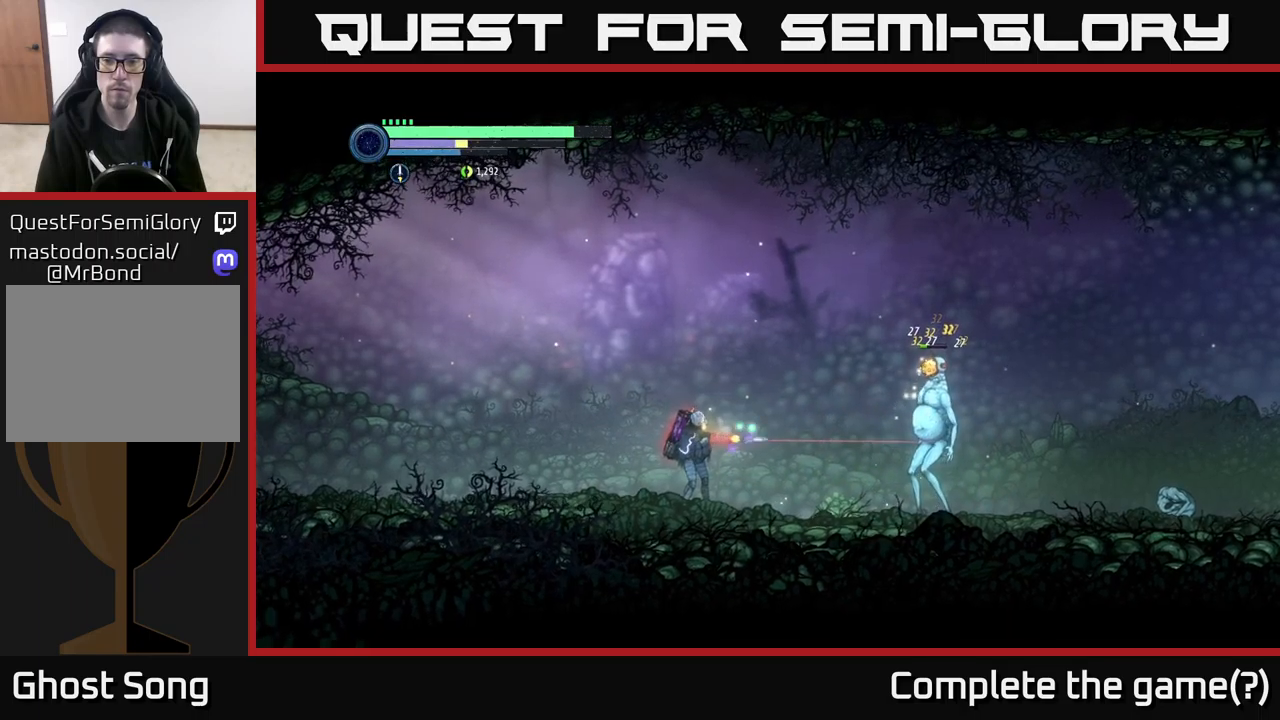
{"buttons": ["A"], "left_stick": "right", "right_stick": "center", "events": [[17, "Y", "up"], [133, "L2", "up"], [167, "left_stick", "left"], [217, "A", "down"], [383, "left_stick", "center"], [433, "left_stick", "right"]]}
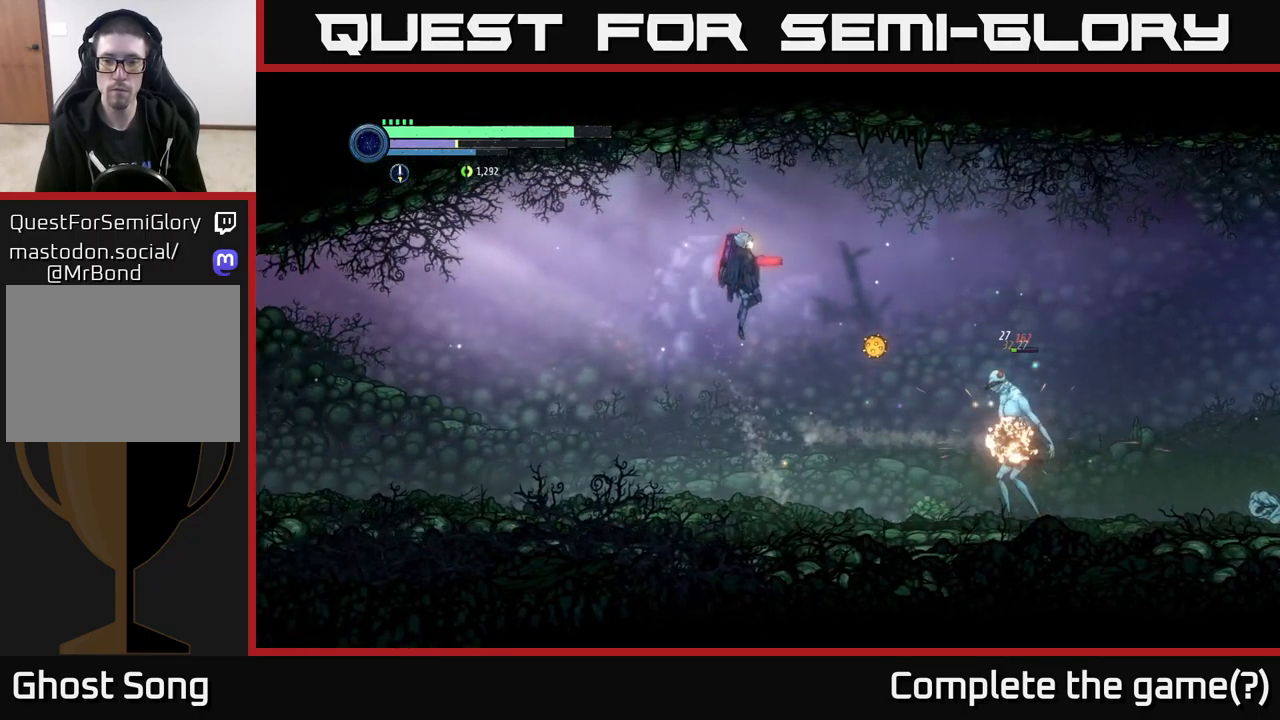
{"buttons": ["B"], "left_stick": "center", "right_stick": "center", "events": [[67, "A", "up"], [267, "left_stick", "center"], [417, "B", "down"]]}
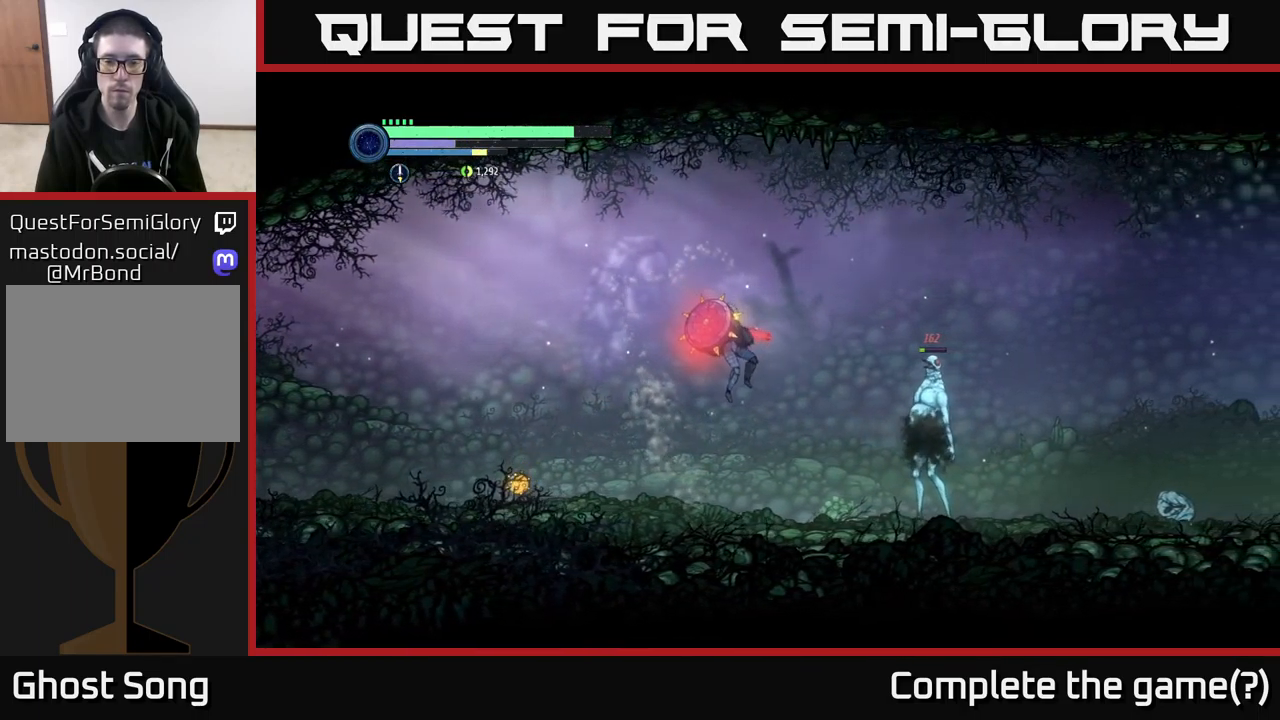
{"buttons": ["X"], "left_stick": "center", "right_stick": "center", "events": [[33, "B", "up"], [433, "X", "down"]]}
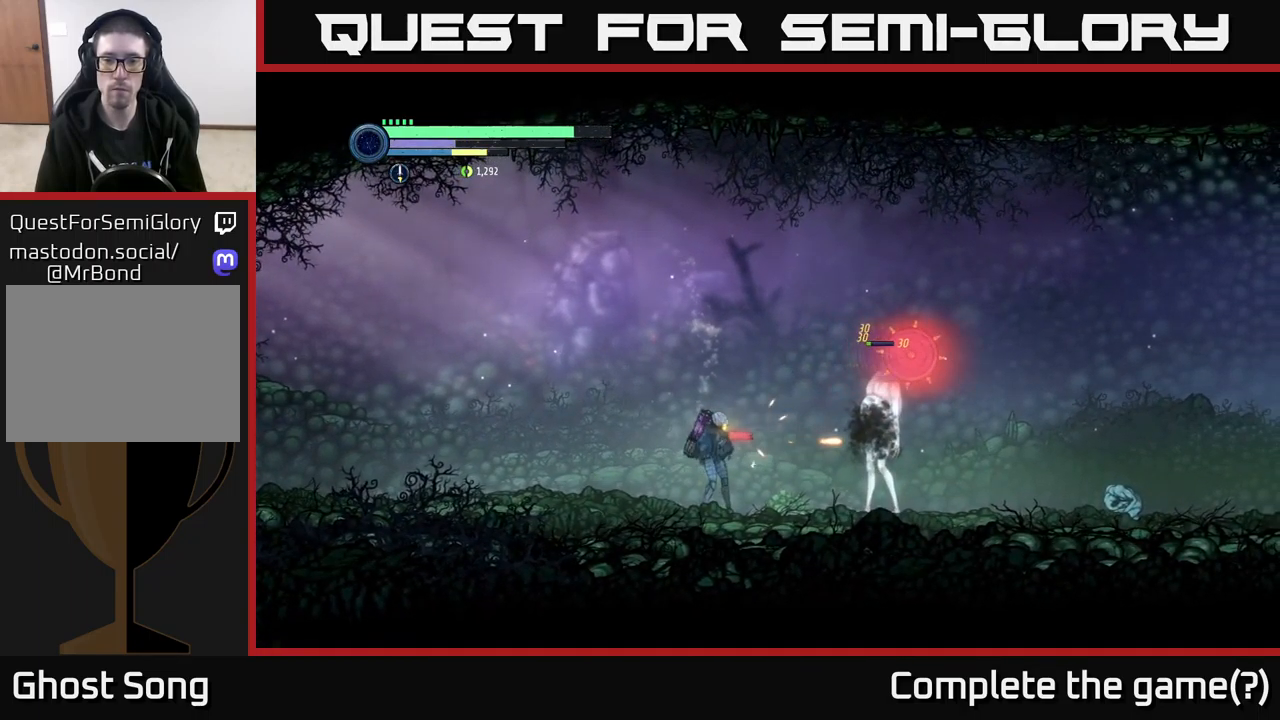
{"buttons": ["X"], "left_stick": "center", "right_stick": "center", "events": [[50, "X", "up"], [200, "X", "down"], [317, "X", "up"], [433, "X", "down"]]}
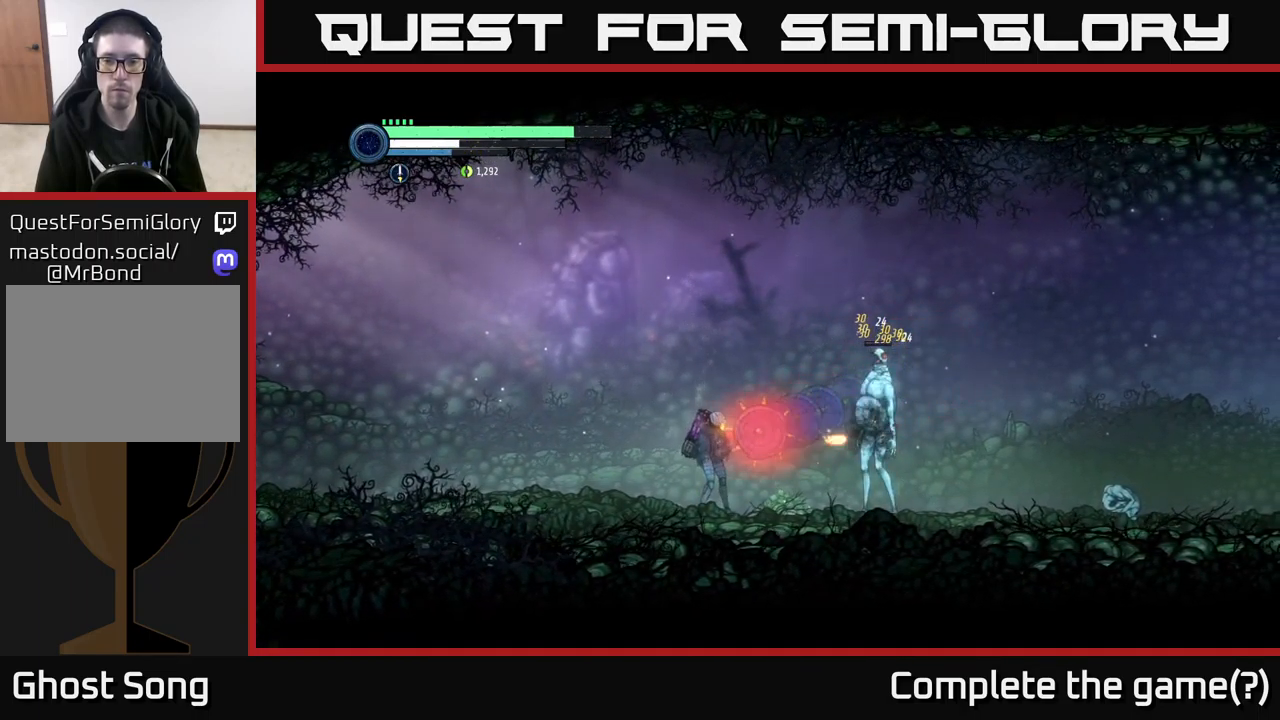
{"buttons": [], "left_stick": "right", "right_stick": "center", "events": [[67, "X", "up"], [217, "X", "down"], [333, "X", "up"], [433, "left_stick", "right"]]}
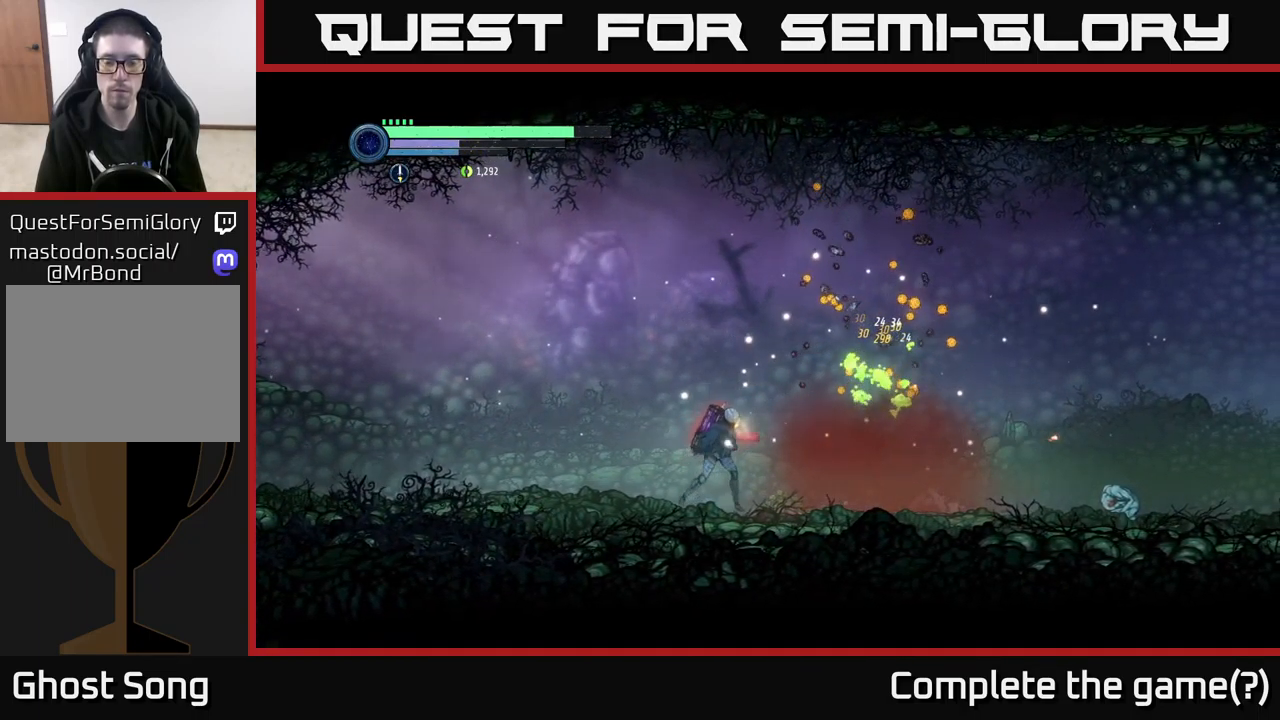
{"buttons": [], "left_stick": "center", "right_stick": "center", "events": [[433, "left_stick", "center"]]}
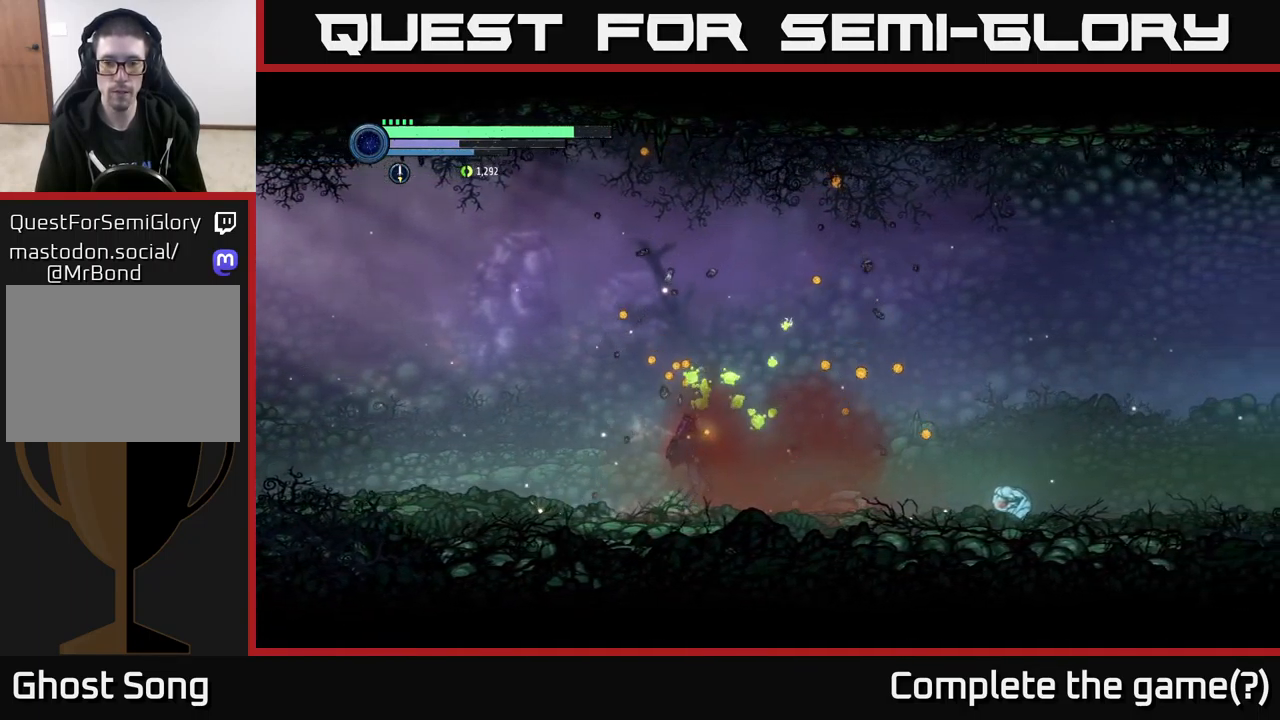
{"buttons": [], "left_stick": "right", "right_stick": "center", "events": [[50, "left_stick", "right"], [250, "left_stick", "center"], [483, "left_stick", "right"]]}
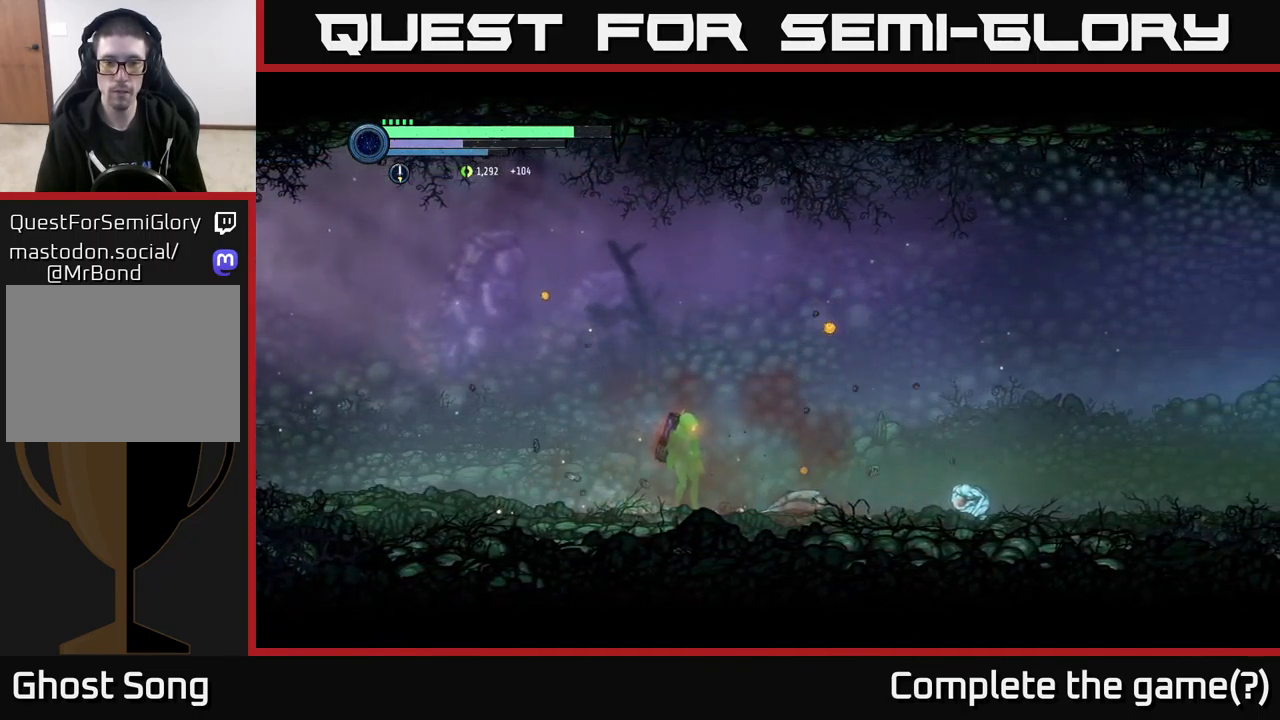
{"buttons": ["L2"], "left_stick": "right", "right_stick": "center", "events": [[483, "L2", "down"]]}
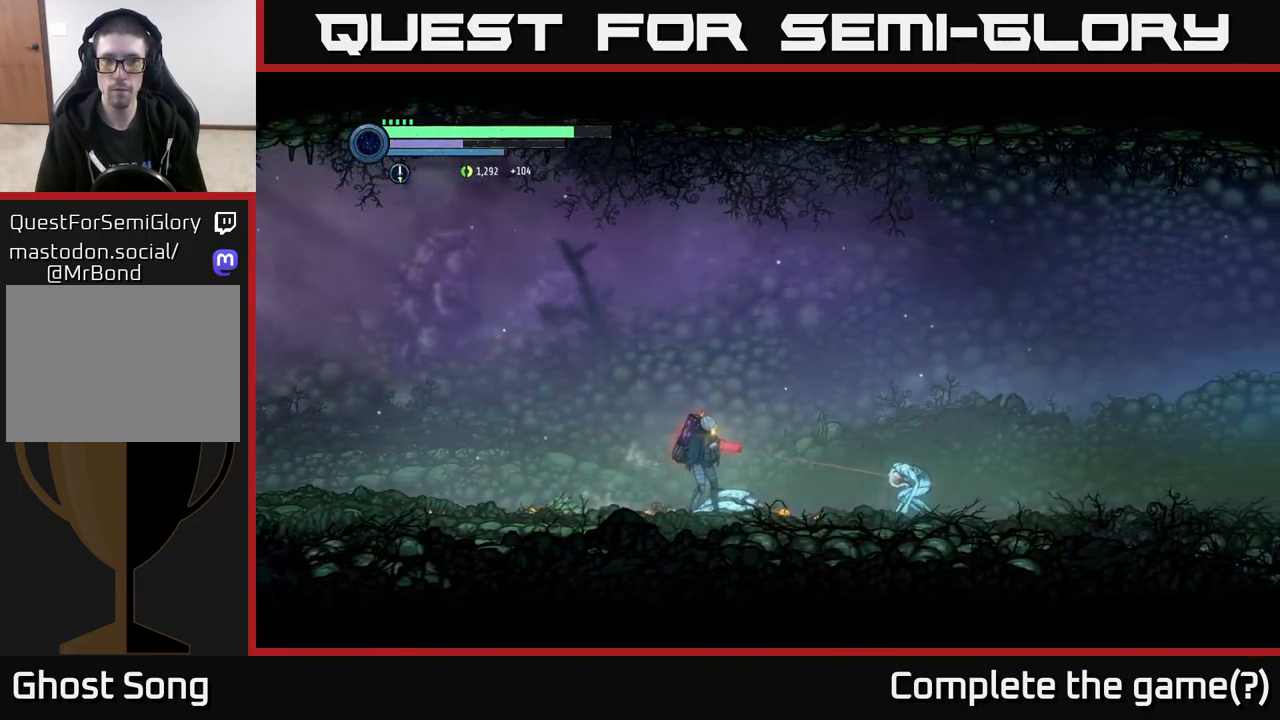
{"buttons": ["L2"], "left_stick": "right", "right_stick": "center", "events": [[50, "X", "down"], [183, "X", "up"], [284, "X", "down"], [384, "X", "up"]]}
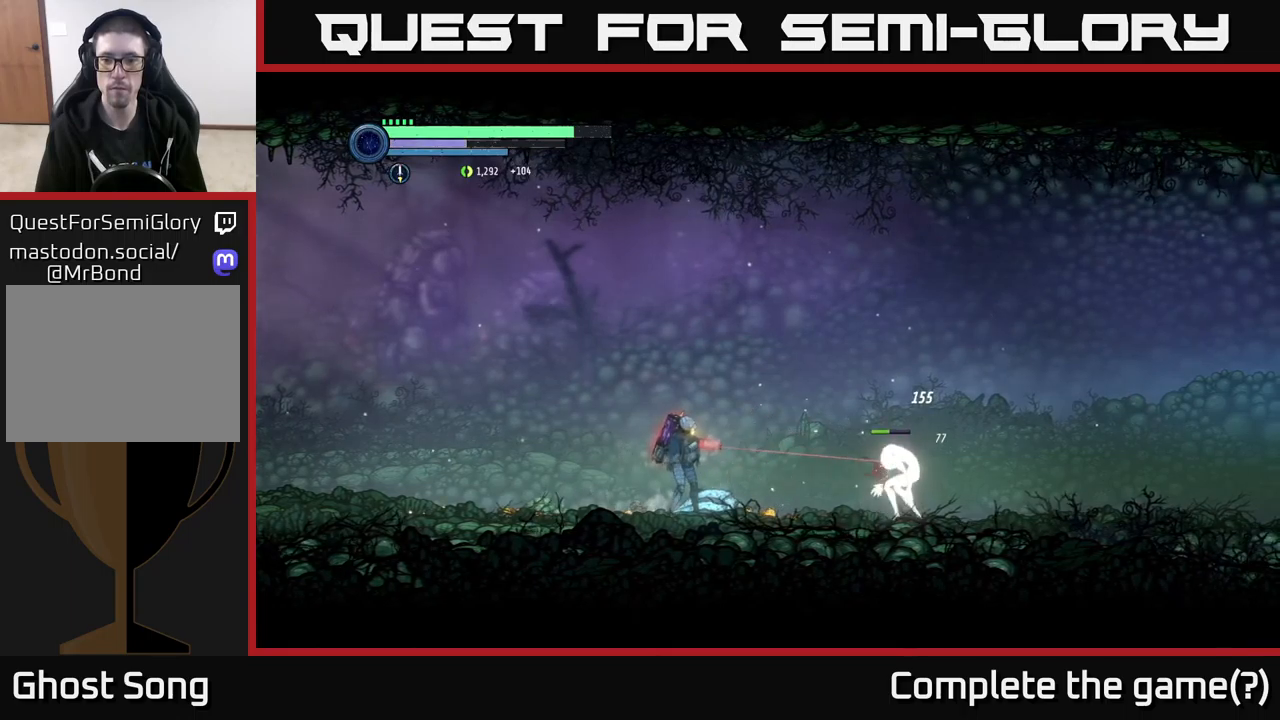
{"buttons": [], "left_stick": "right", "right_stick": "center", "events": [[50, "L2", "up"], [84, "Y", "down"], [184, "Y", "up"], [350, "Y", "down"], [350, "left_stick", "center"], [367, "Y", "up"], [500, "left_stick", "right"]]}
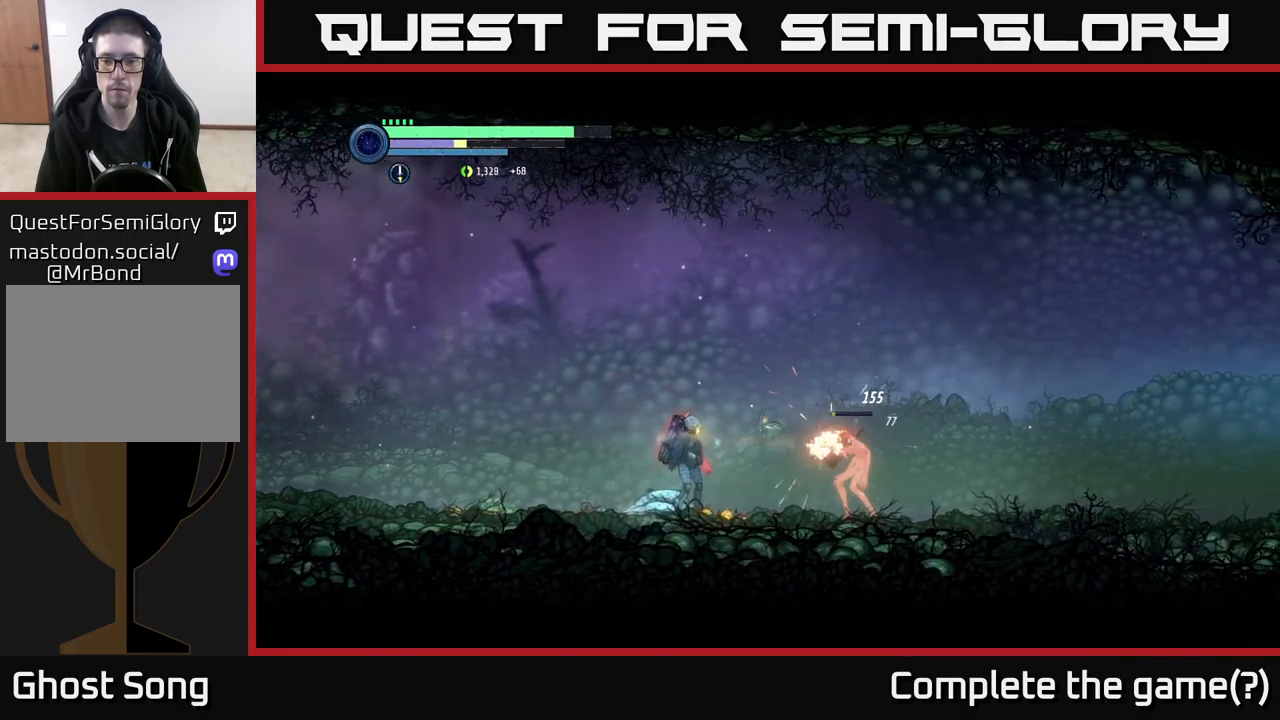
{"buttons": [], "left_stick": "right", "right_stick": "center", "events": [[100, "X", "down"], [217, "X", "up"], [350, "X", "down"], [484, "X", "up"]]}
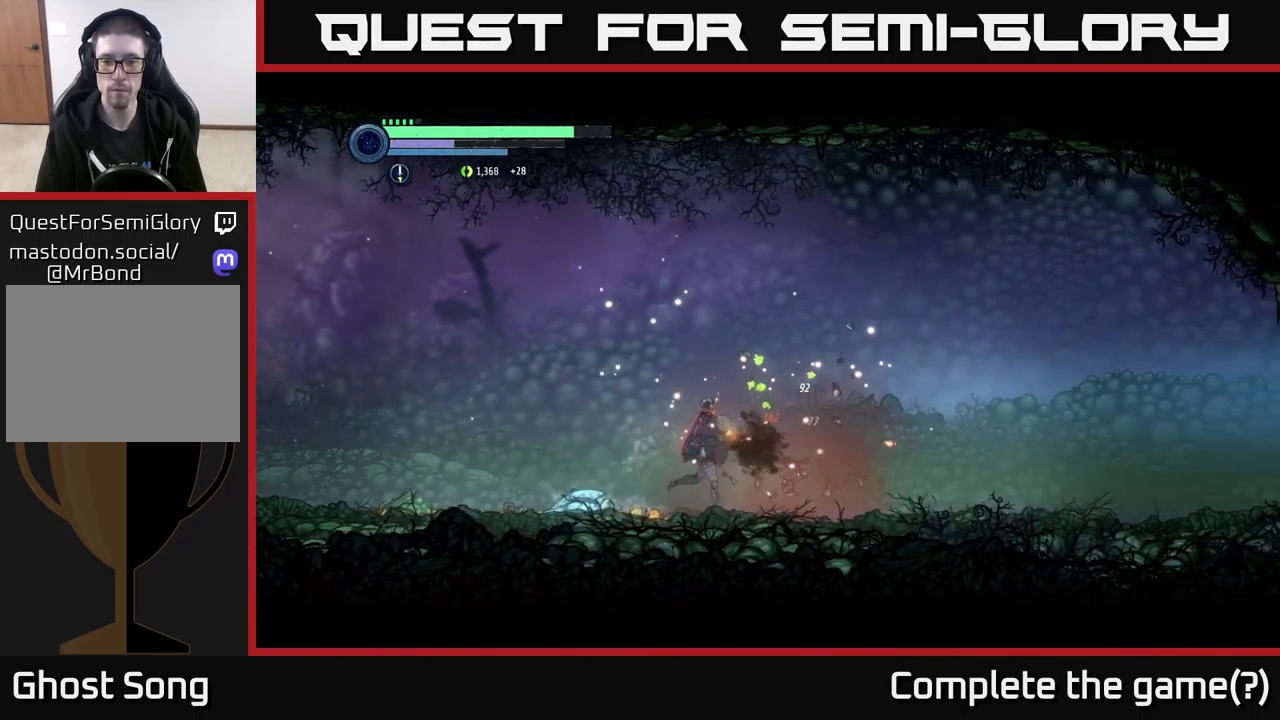
{"buttons": ["R2"], "left_stick": "right", "right_stick": "center", "events": [[467, "R2", "down"]]}
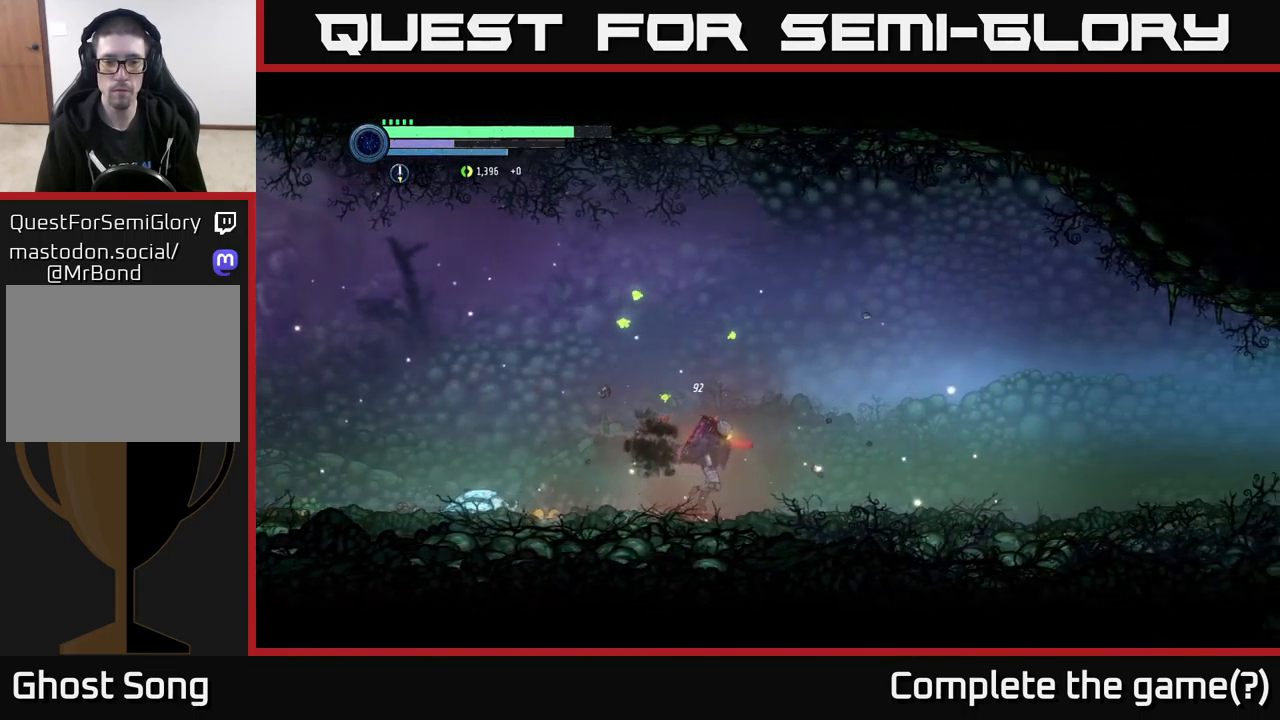
{"buttons": [], "left_stick": "right", "right_stick": "center", "events": [[167, "R2", "up"], [217, "left_stick", "center"], [267, "left_stick", "left"], [334, "left_stick", "center"], [434, "left_stick", "right"]]}
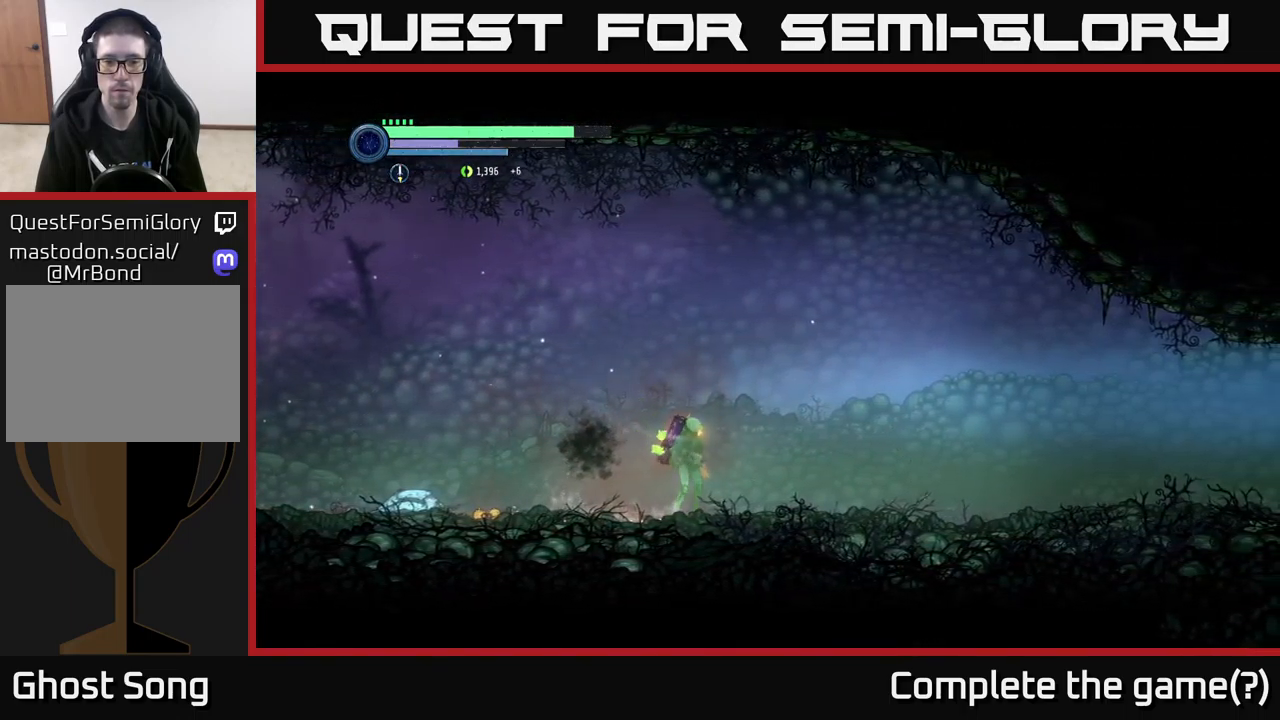
{"buttons": ["R1", "R2"], "left_stick": "right", "right_stick": "center", "events": [[67, "R2", "down"], [300, "R1", "down"]]}
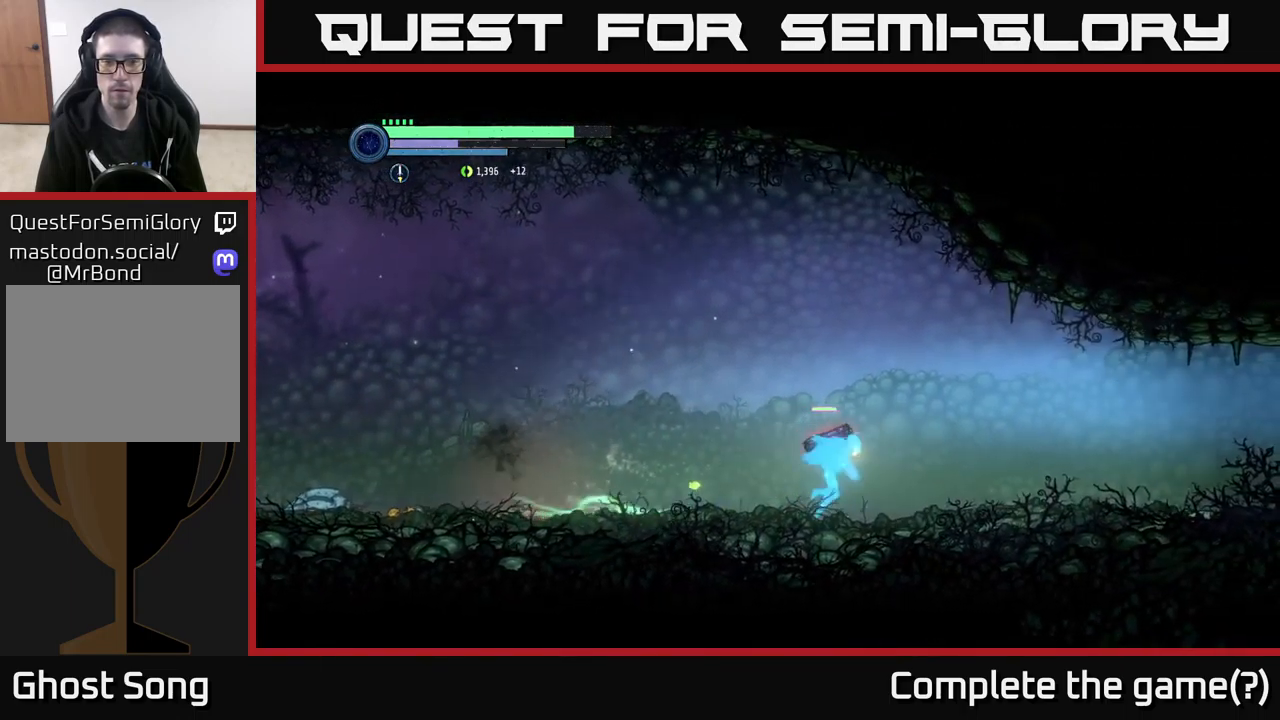
{"buttons": ["R2"], "left_stick": "right", "right_stick": "center", "events": [[17, "R1", "up"]]}